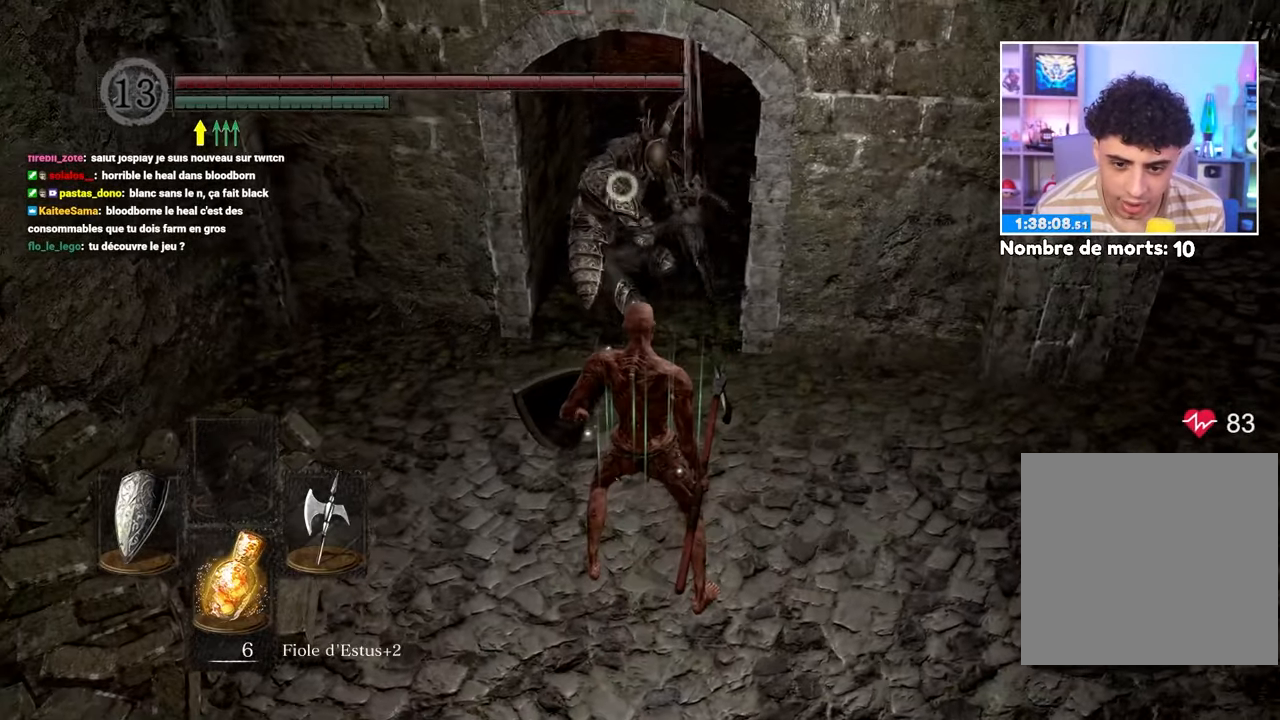
Gameplay with a controller (Xbox layout); each line is a JSON object with the inputs held at the frame after it (dt_ms = milliseconds from this image to that frame). "button_events" lists button changes between this image and that frame as [ms after this image, input, new state], when the widget could be followed in between (sticks are given only as held states). Not read: L3 R3.
{"dt_ms": 500, "buttons": [], "left_stick": "right", "right_stick": "center", "button_events": []}
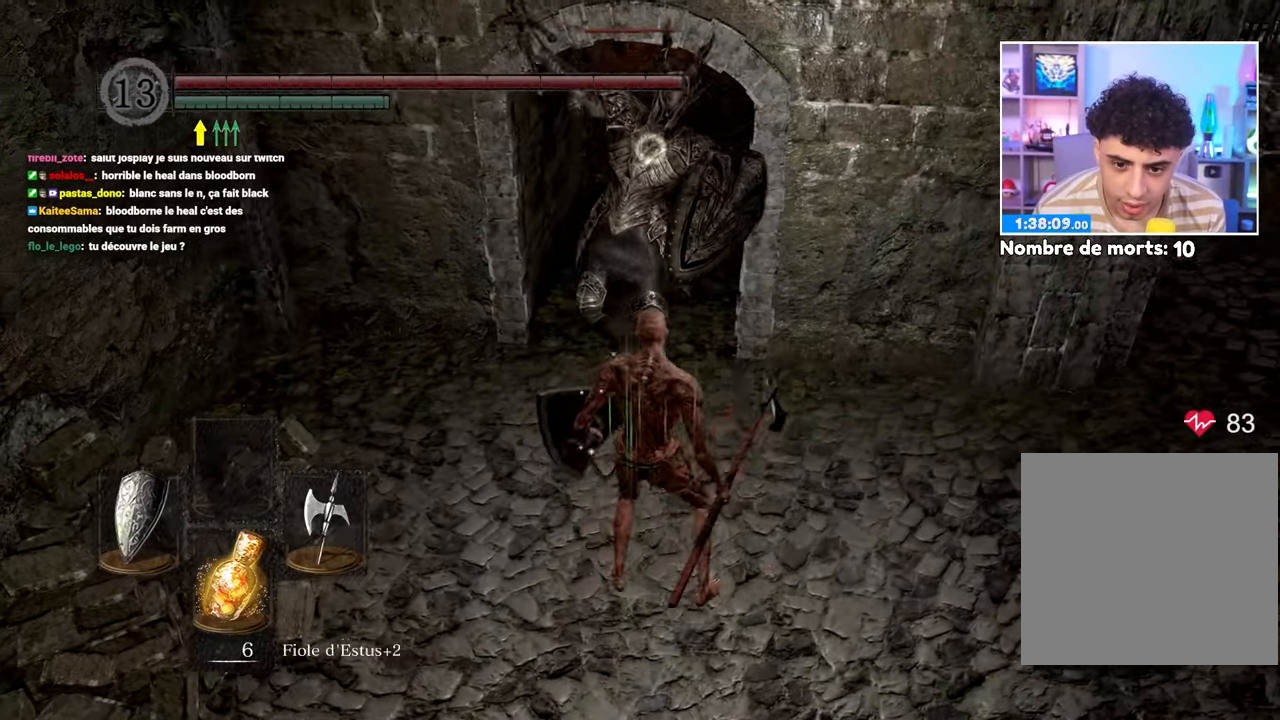
{"dt_ms": 500, "buttons": [], "left_stick": "center", "right_stick": "center", "button_events": []}
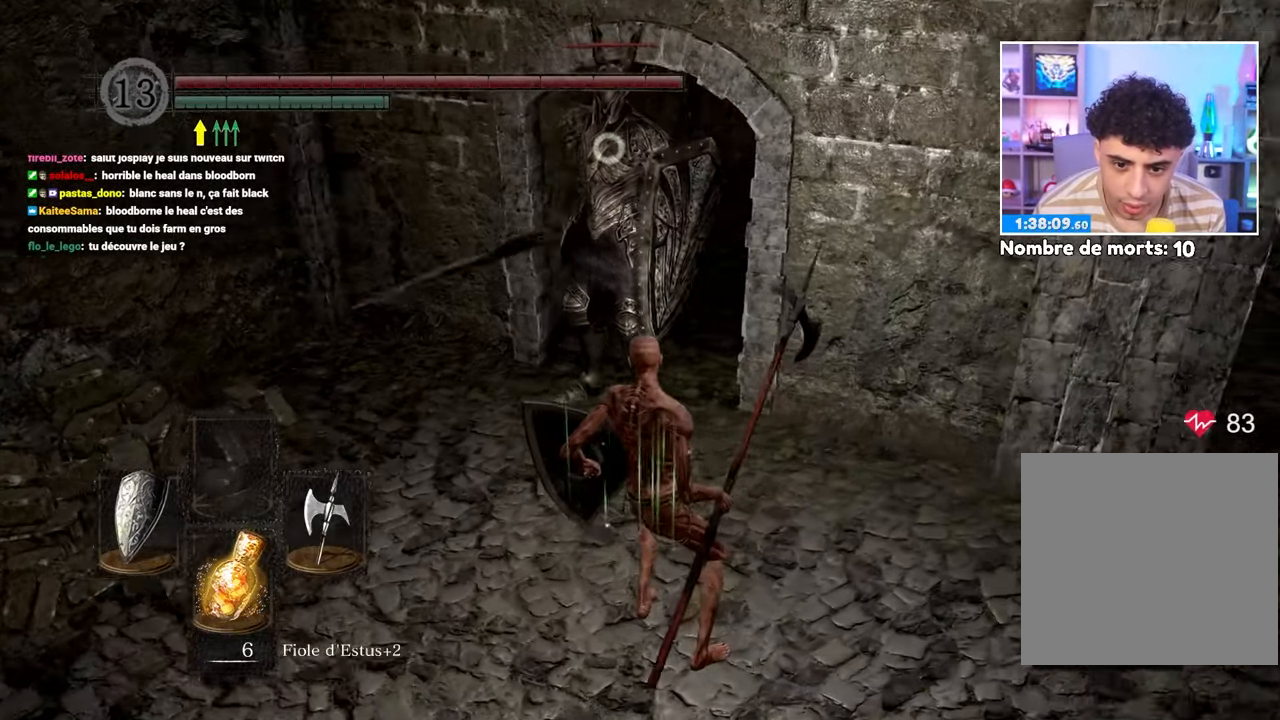
{"dt_ms": 500, "buttons": [], "left_stick": "center", "right_stick": "center", "button_events": []}
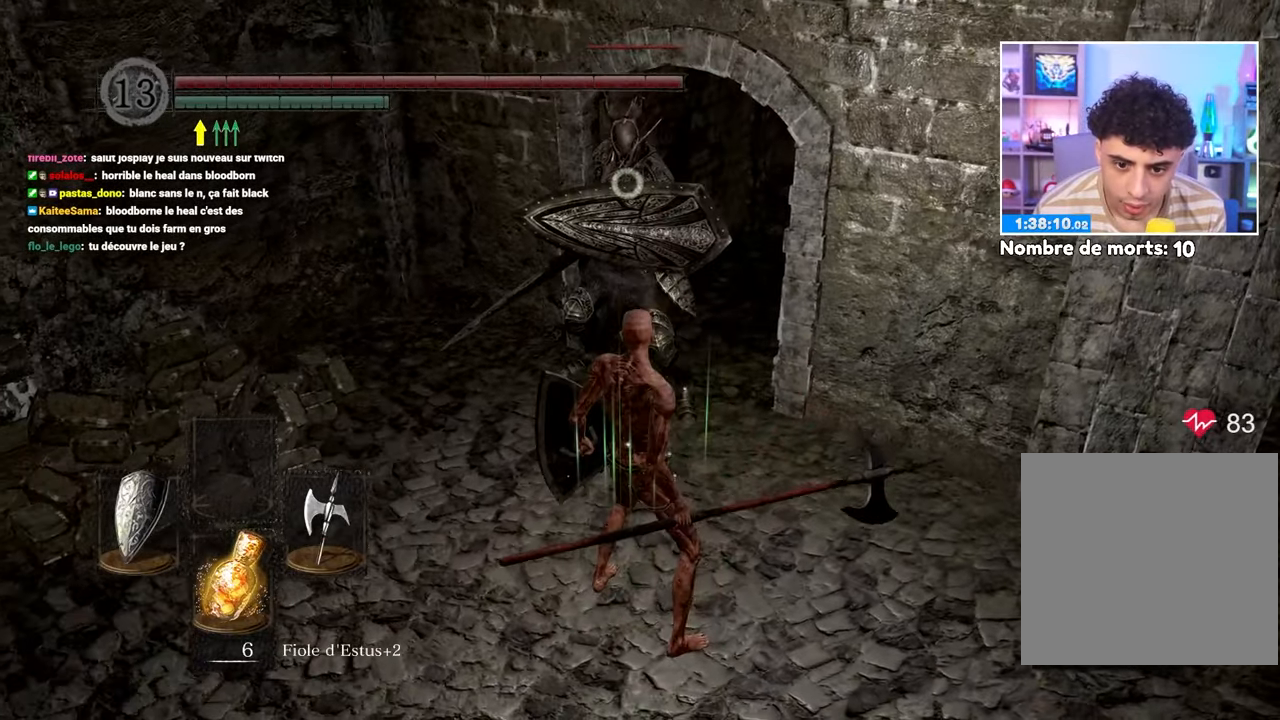
{"dt_ms": 500, "buttons": [], "left_stick": "center", "right_stick": "center", "button_events": []}
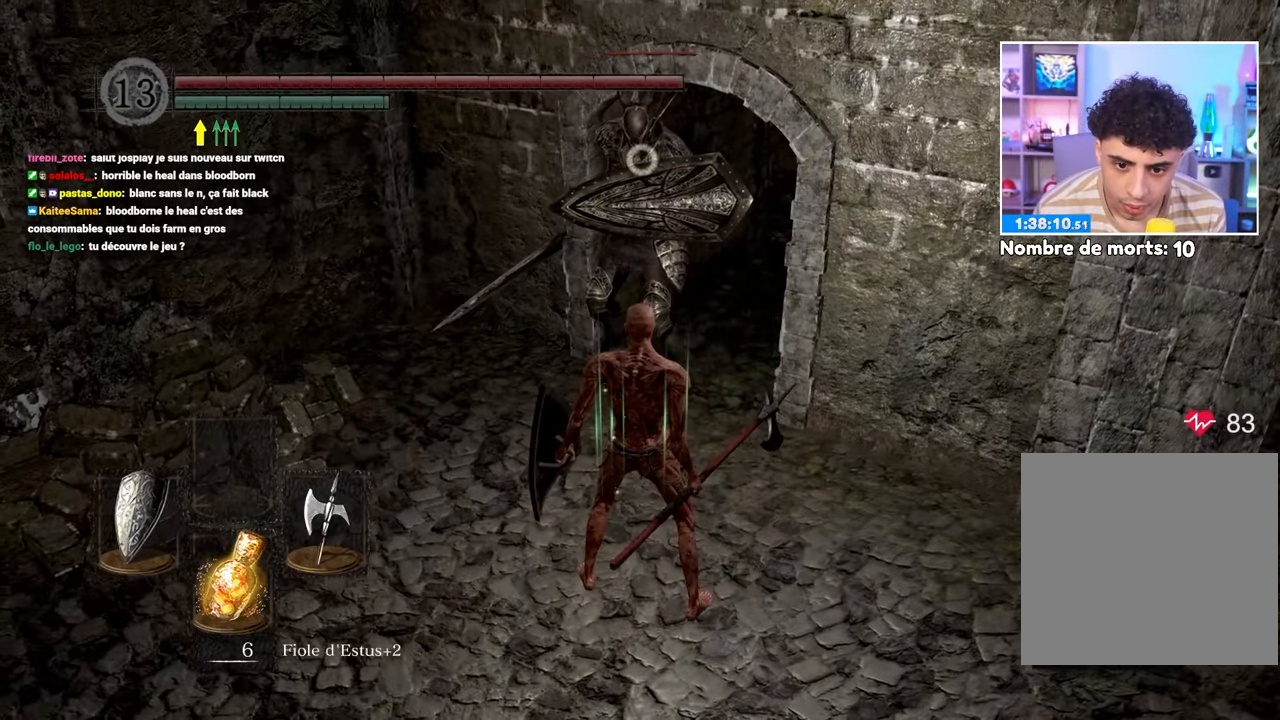
{"dt_ms": 500, "buttons": [], "left_stick": "up-left", "right_stick": "center", "button_events": []}
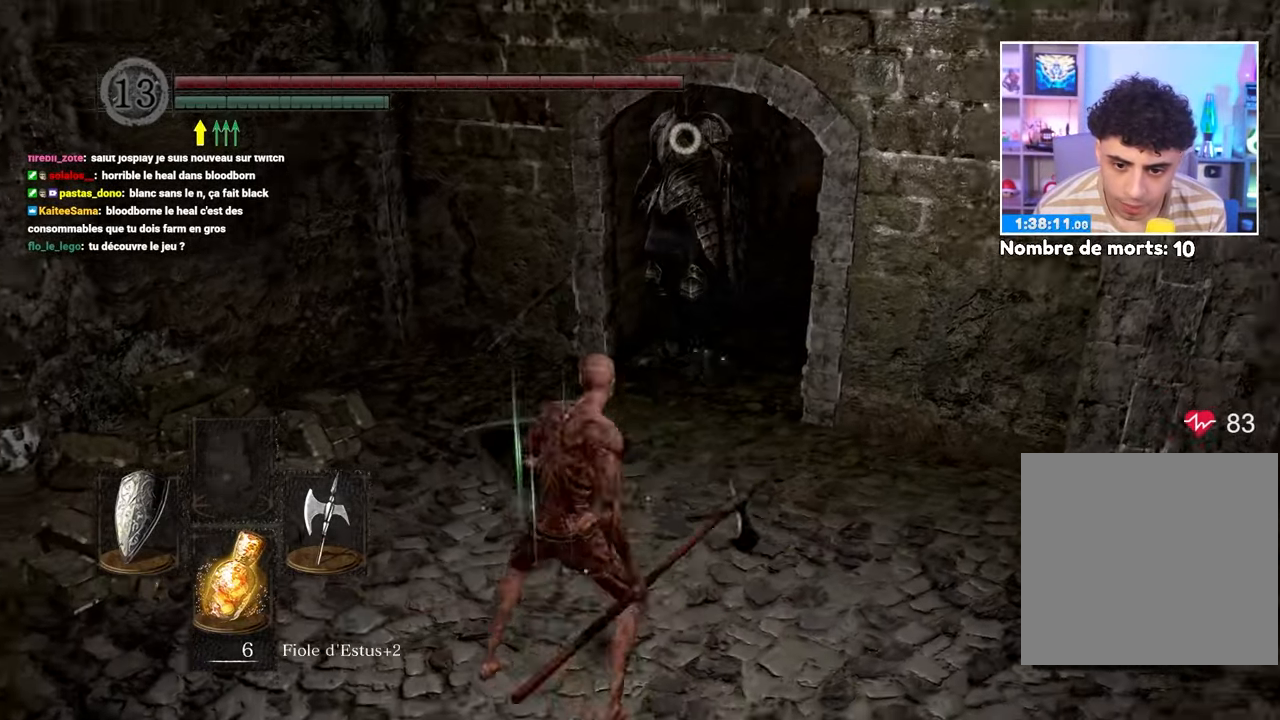
{"dt_ms": 500, "buttons": [], "left_stick": "up-right", "right_stick": "center", "button_events": []}
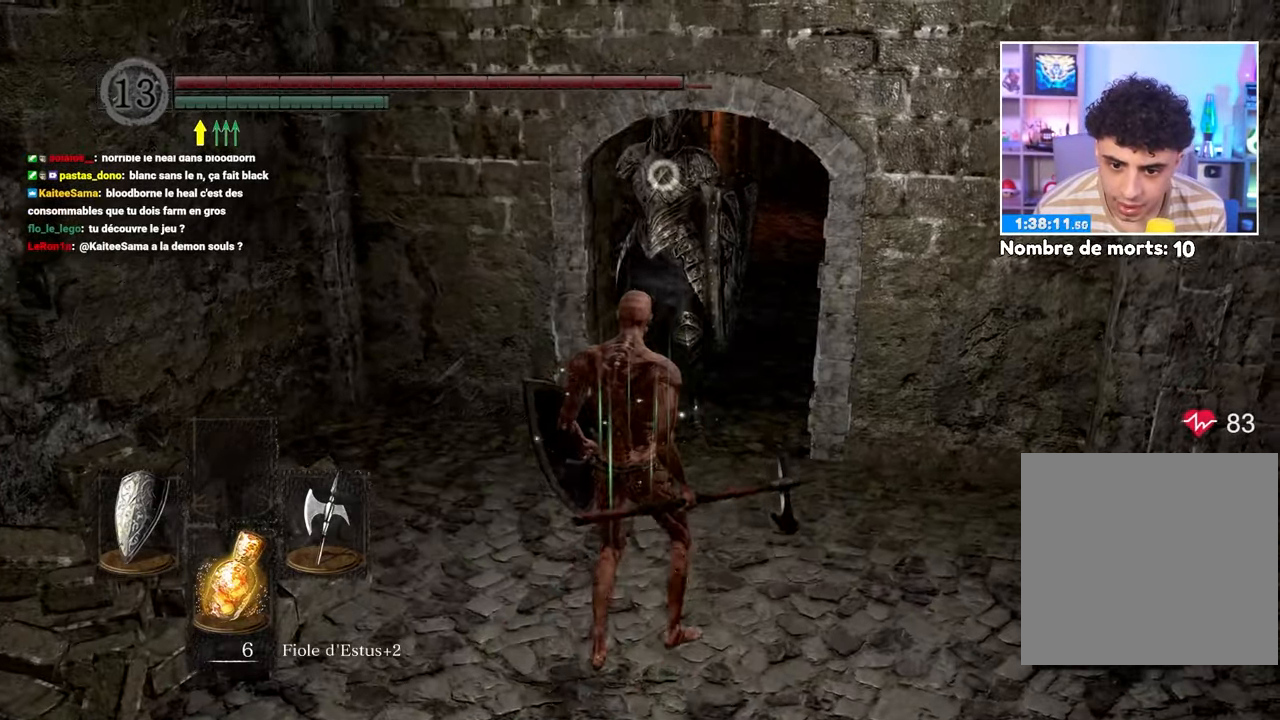
{"dt_ms": 500, "buttons": [], "left_stick": "right", "right_stick": "center", "button_events": []}
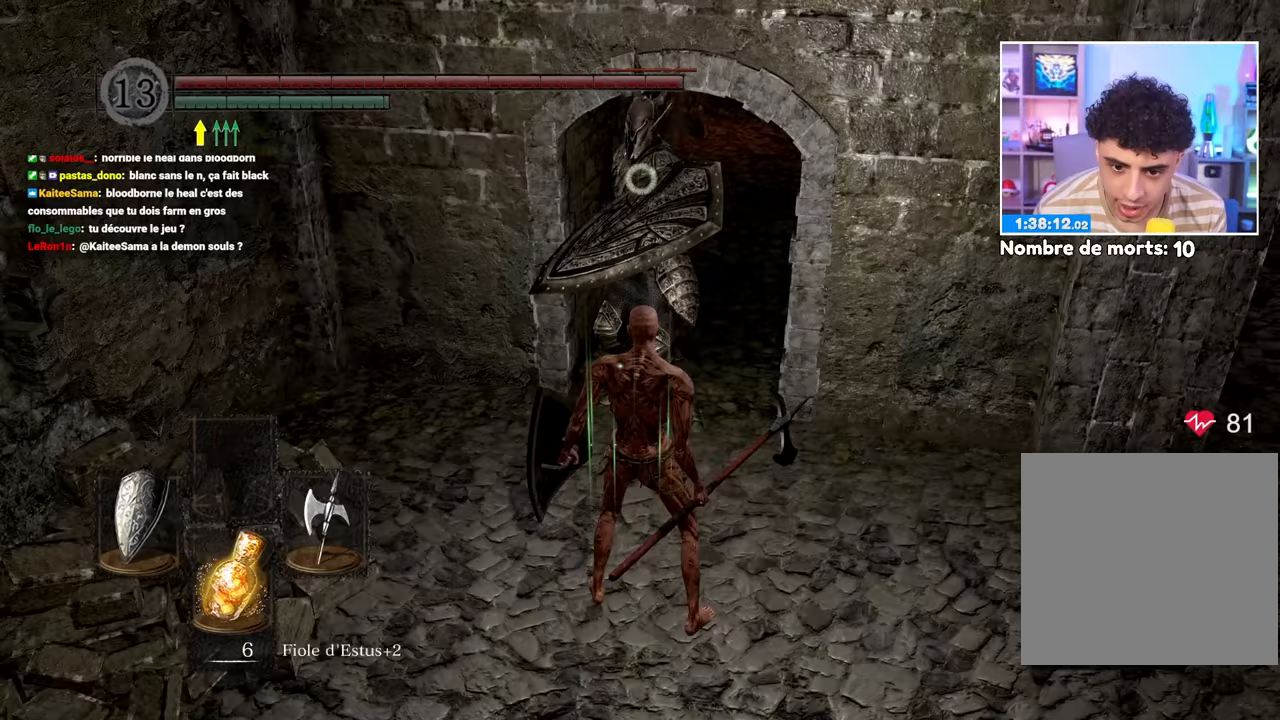
{"dt_ms": 500, "buttons": [], "left_stick": "center", "right_stick": "center", "button_events": [[333, "L2", "down"], [500, "L2", "up"]]}
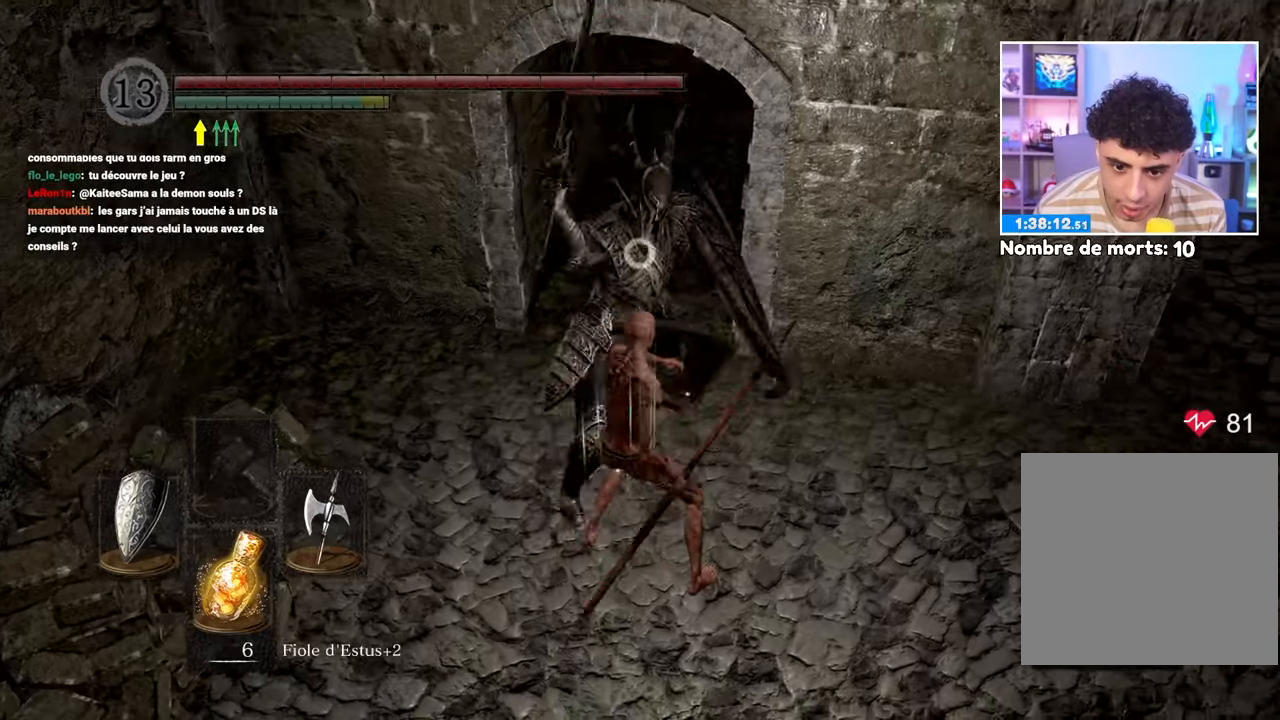
{"dt_ms": 500, "buttons": [], "left_stick": "center", "right_stick": "center", "button_events": []}
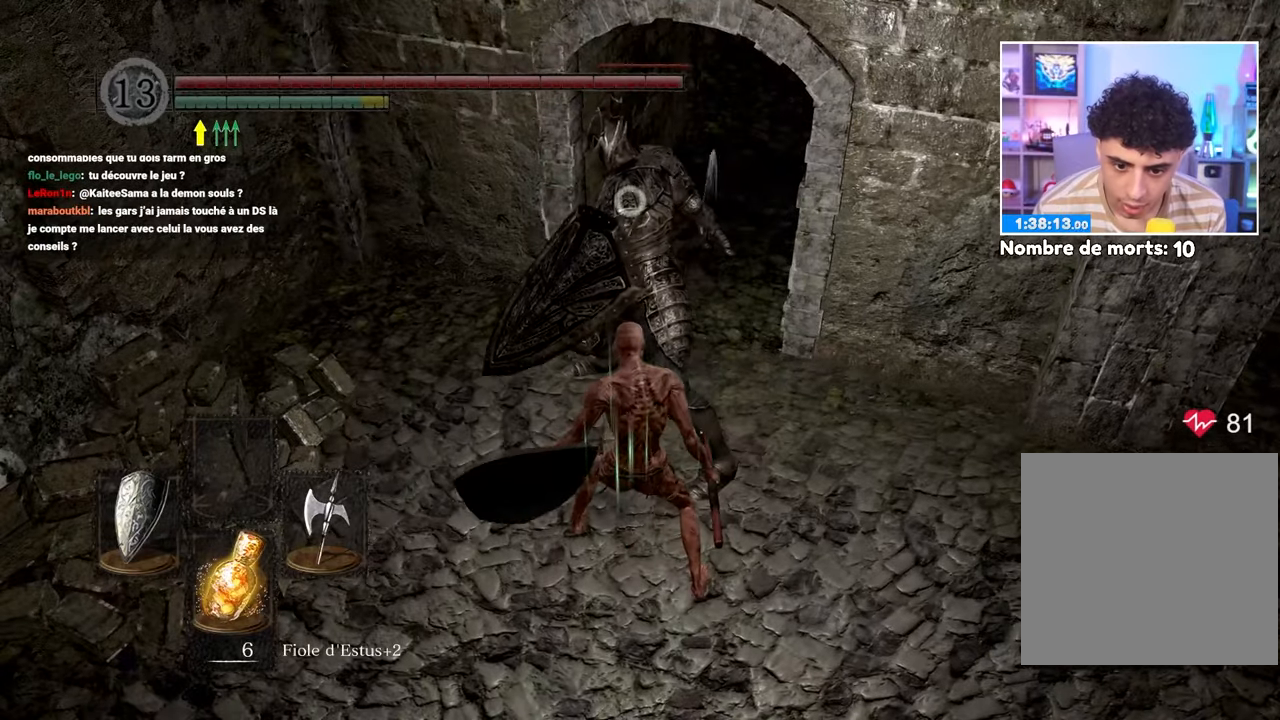
{"dt_ms": 500, "buttons": [], "left_stick": "up-left", "right_stick": "center", "button_events": [[17, "Y", "down"], [183, "Y", "up"]]}
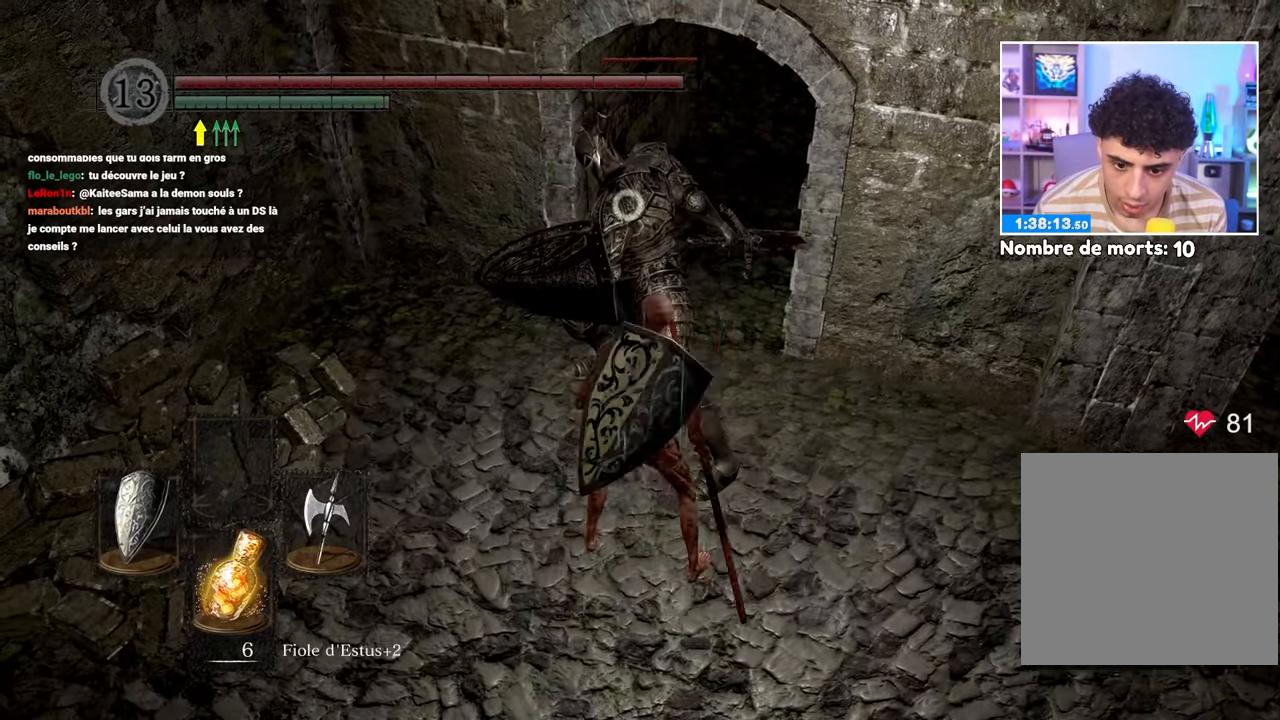
{"dt_ms": 500, "buttons": [], "left_stick": "center", "right_stick": "center", "button_events": [[267, "R1", "down"], [417, "R1", "up"]]}
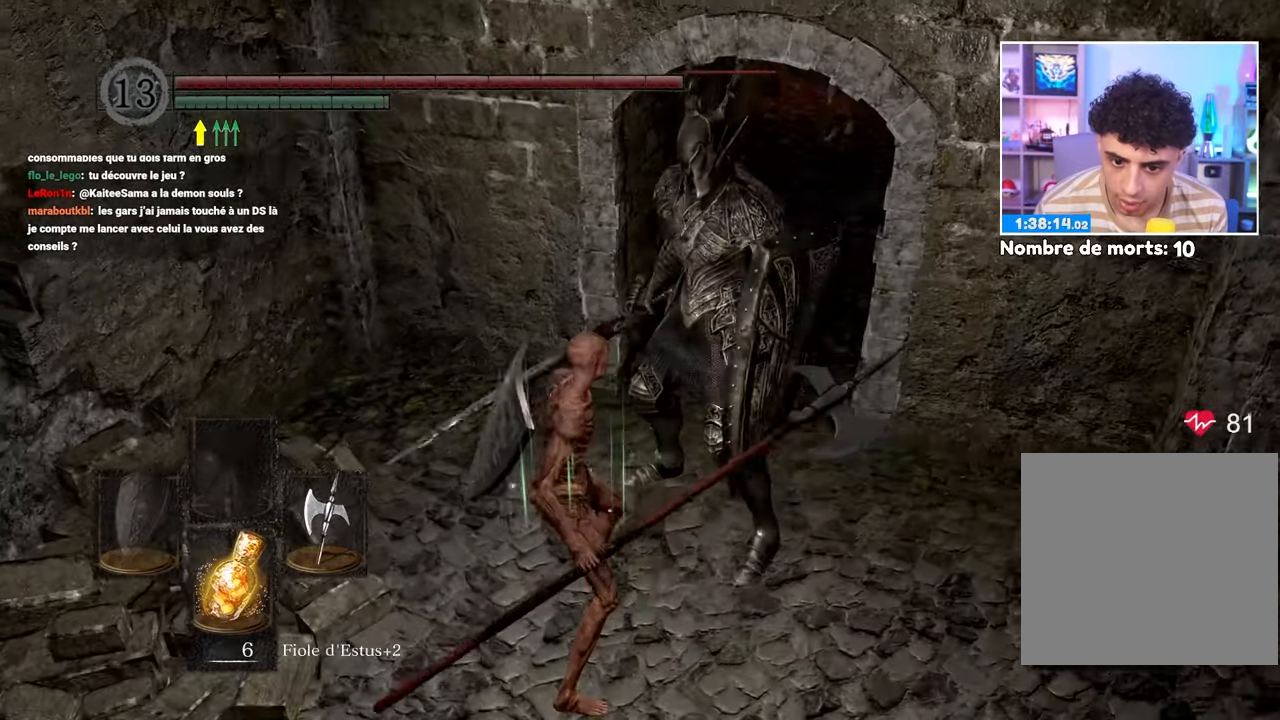
{"dt_ms": 500, "buttons": [], "left_stick": "center", "right_stick": "center"}
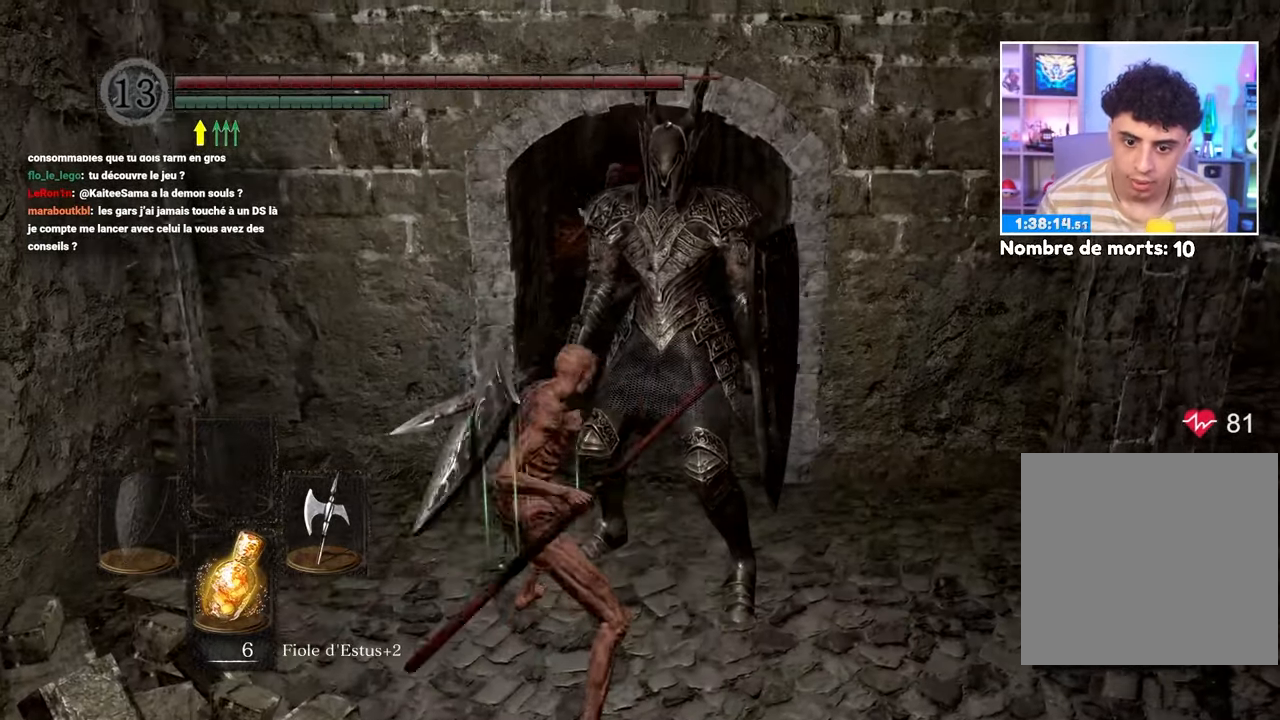
{"dt_ms": 500, "buttons": [], "left_stick": "center", "right_stick": "center", "button_events": []}
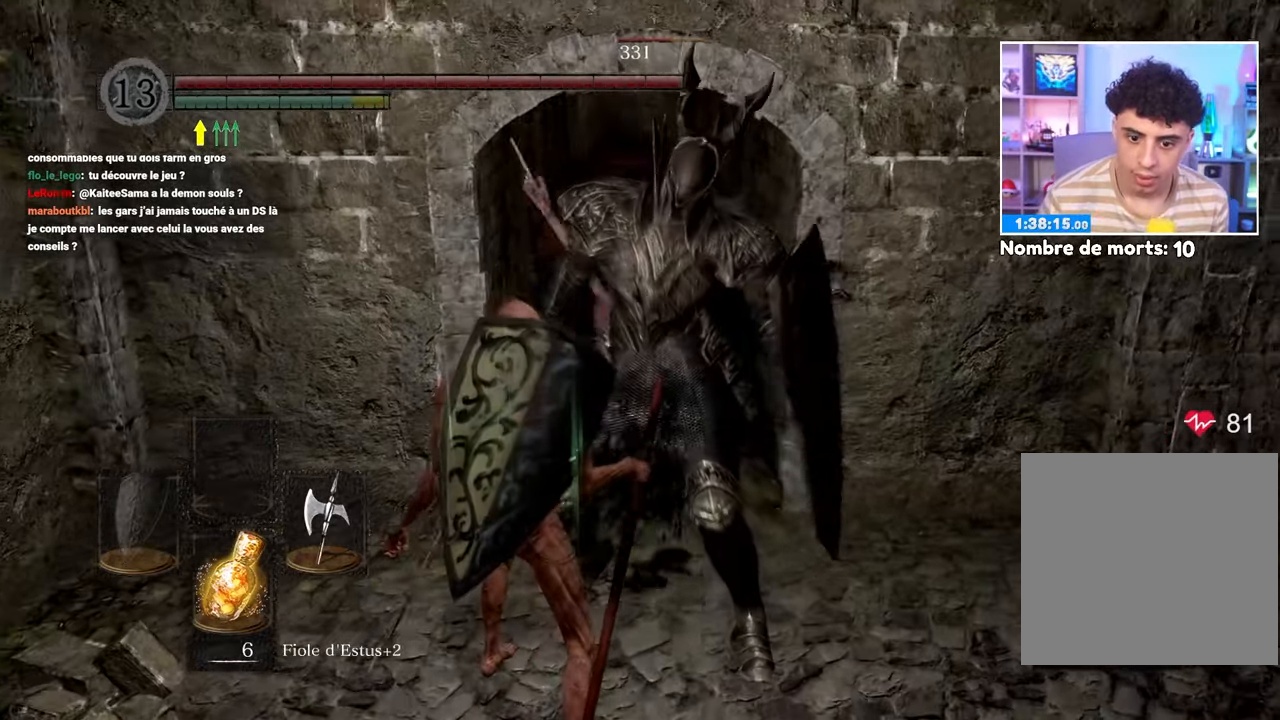
{"dt_ms": 500, "buttons": [], "left_stick": "center", "right_stick": "center", "button_events": []}
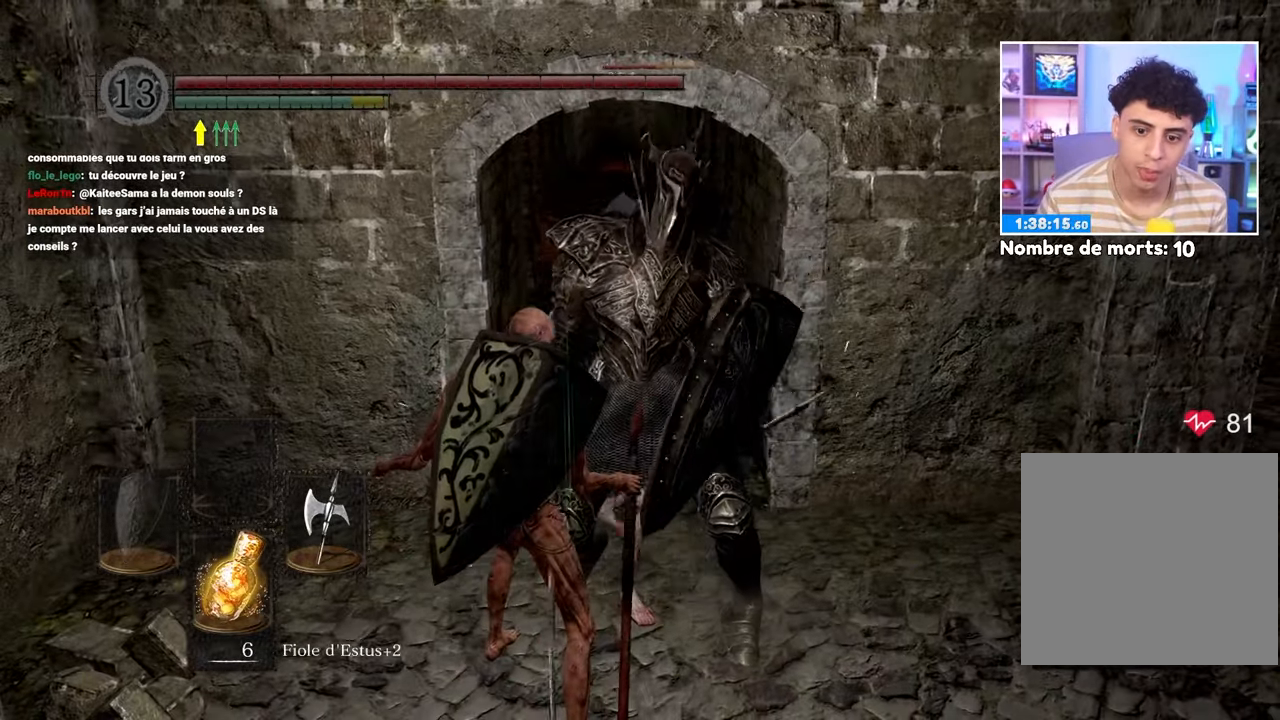
{"dt_ms": 500, "buttons": [], "left_stick": "center", "right_stick": "center", "button_events": []}
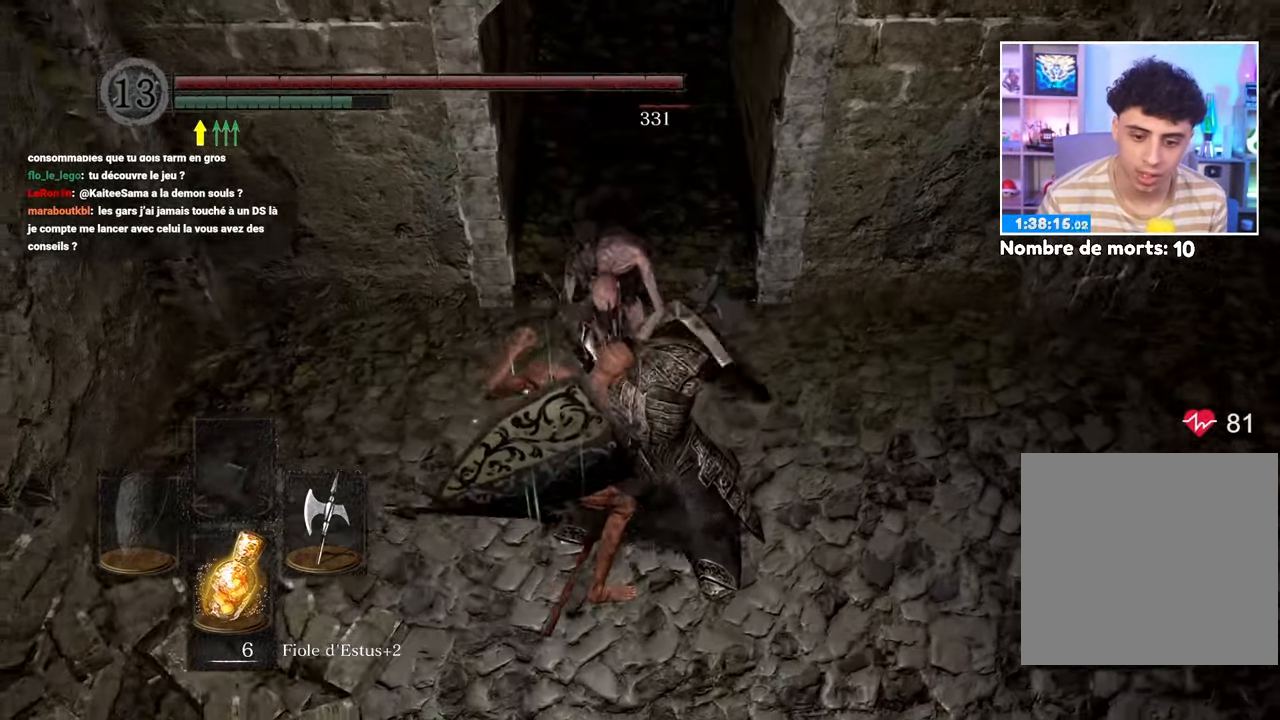
{"dt_ms": 500, "buttons": [], "left_stick": "center", "right_stick": "center", "button_events": []}
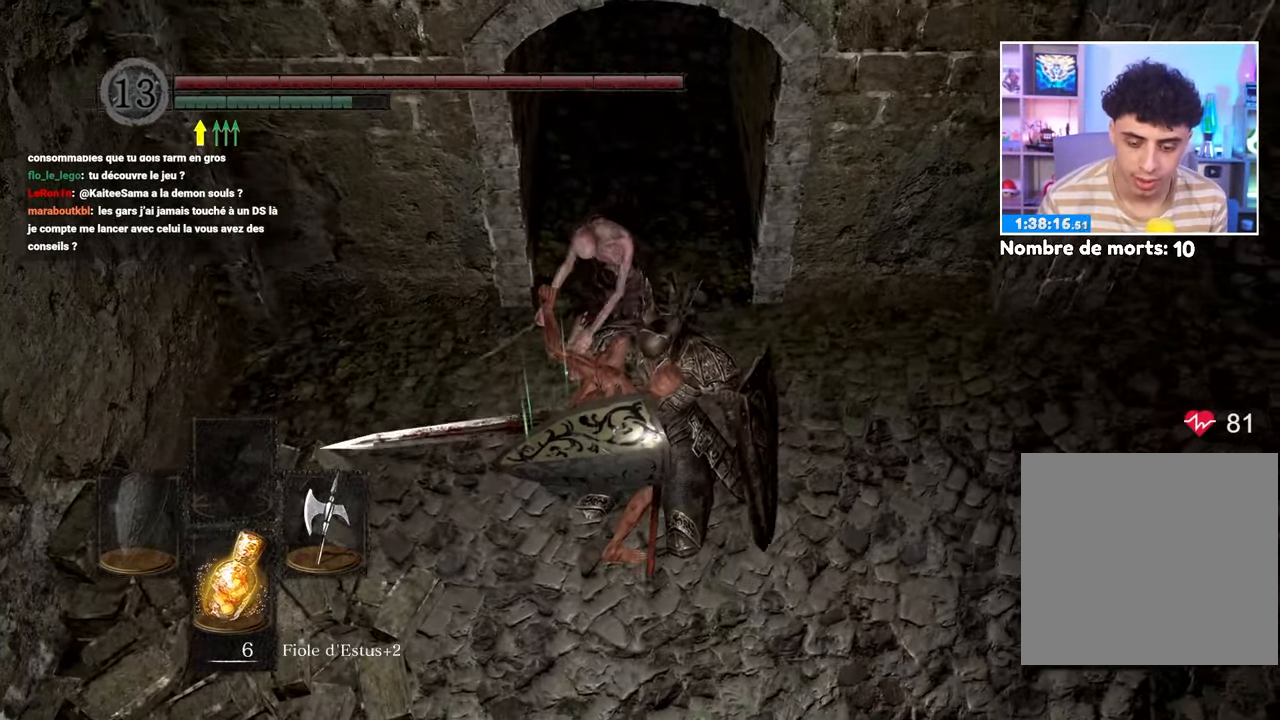
{"dt_ms": 500, "buttons": [], "left_stick": "center", "right_stick": "center", "button_events": []}
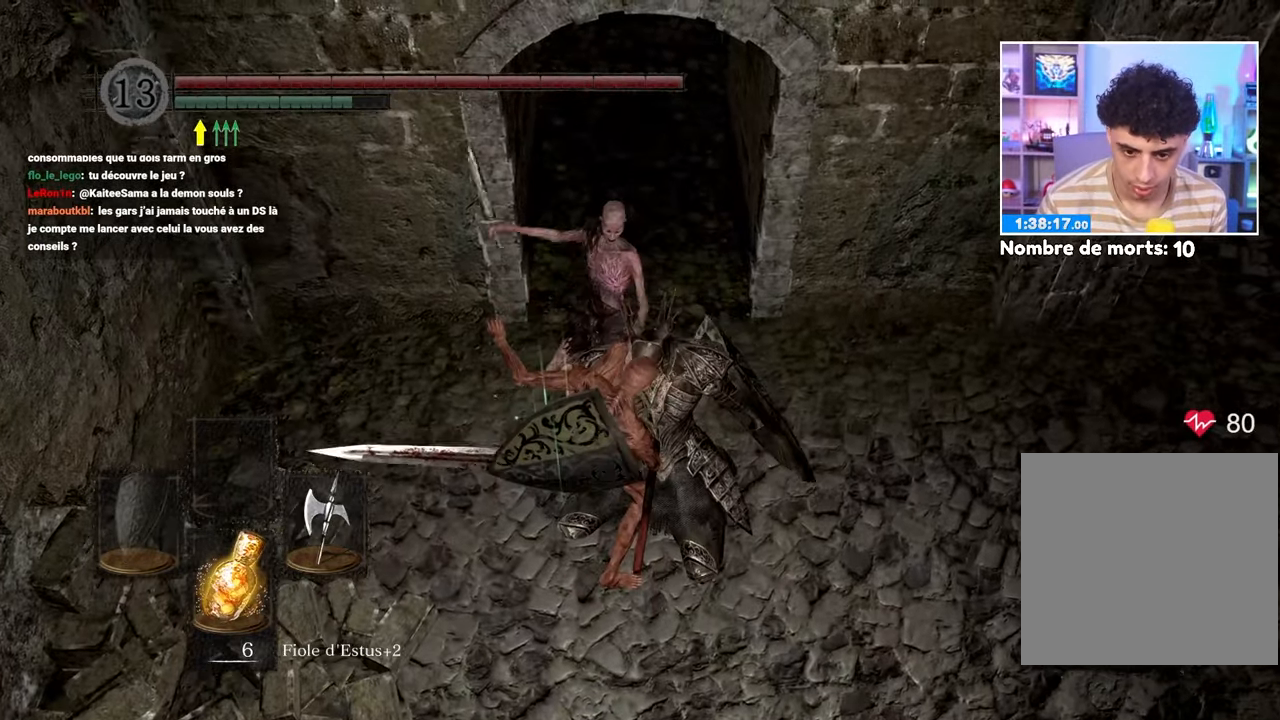
{"dt_ms": 500, "buttons": [], "left_stick": "center", "right_stick": "center", "button_events": []}
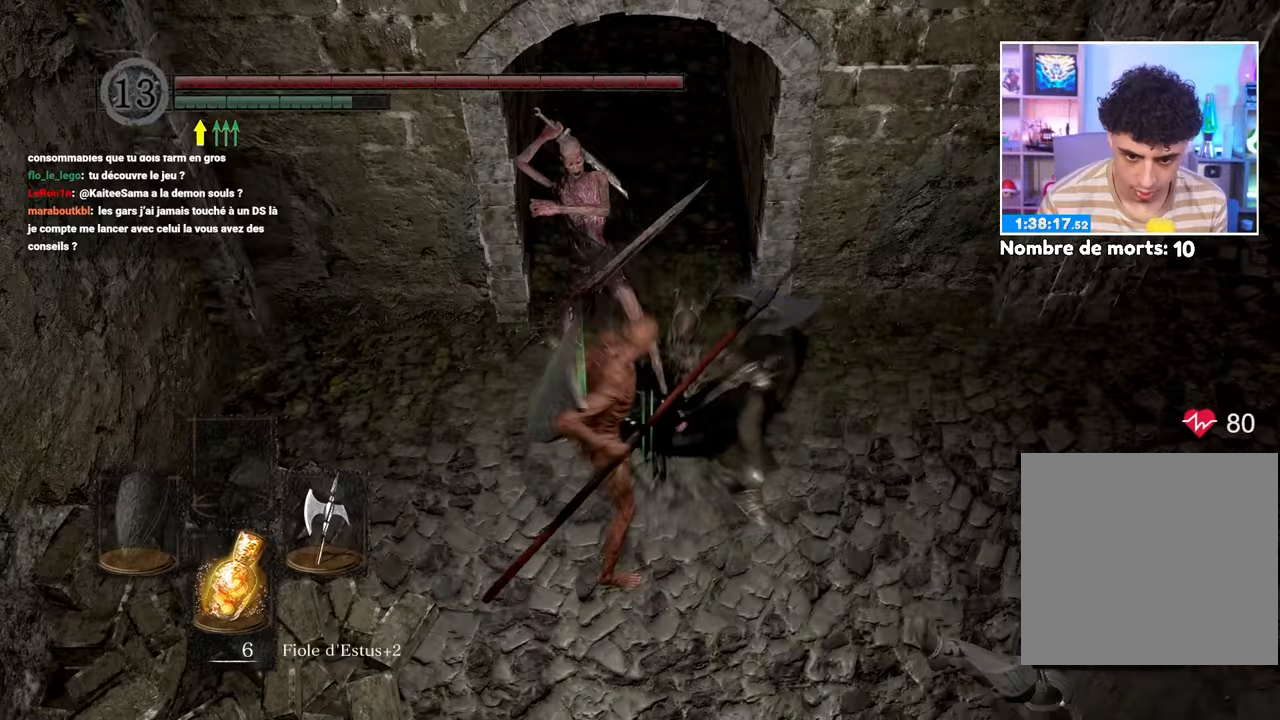
{"dt_ms": 500, "buttons": [], "left_stick": "up", "right_stick": "center", "button_events": []}
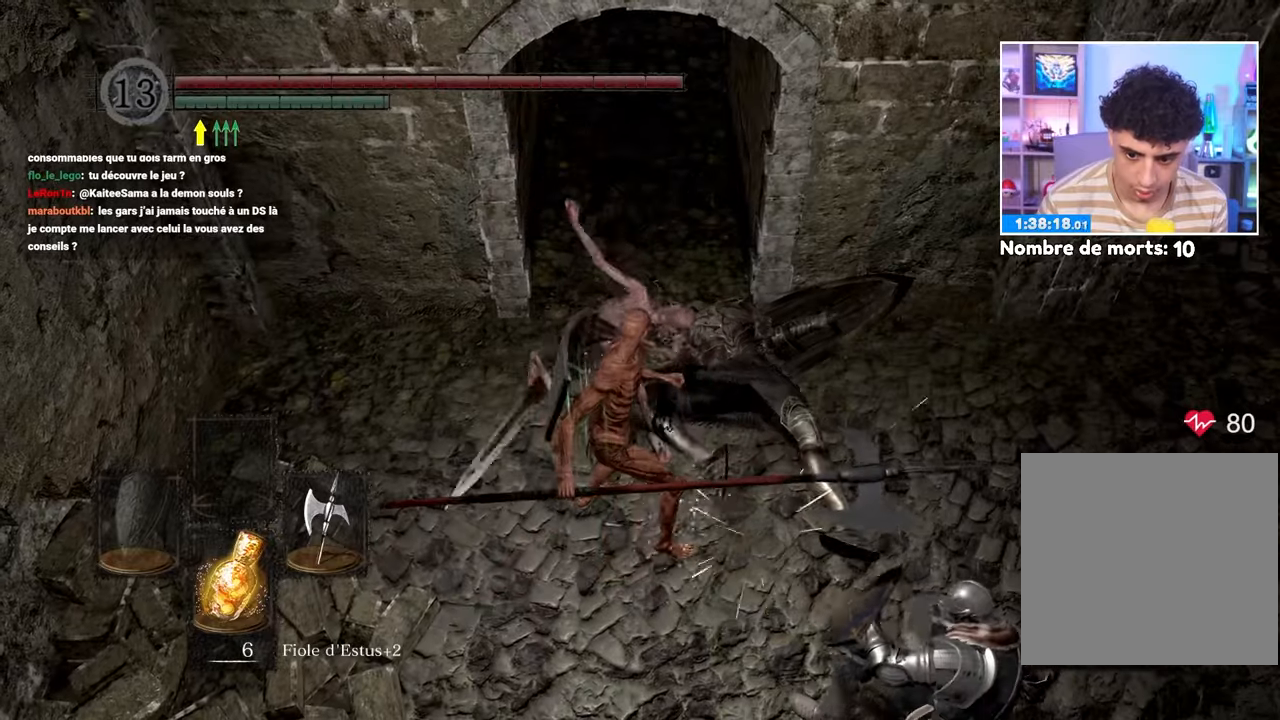
{"dt_ms": 500, "buttons": [], "left_stick": "up", "right_stick": "center", "button_events": [[67, "R1", "down"], [167, "R1", "up"], [217, "R1", "down"], [350, "R1", "up"], [383, "R1", "down"], [500, "R1", "up"]]}
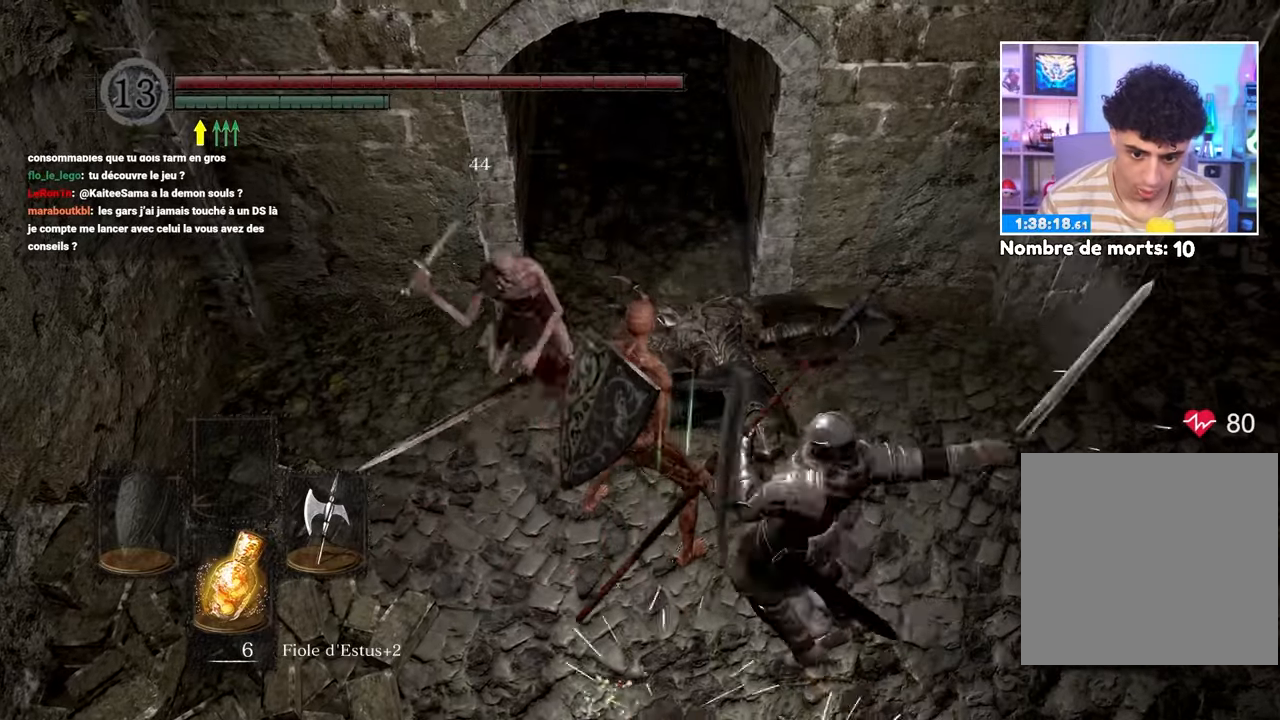
{"dt_ms": 500, "buttons": [], "left_stick": "up", "right_stick": "center", "button_events": [[83, "R1", "down"], [167, "R1", "up"], [233, "R1", "down"], [333, "R1", "up"]]}
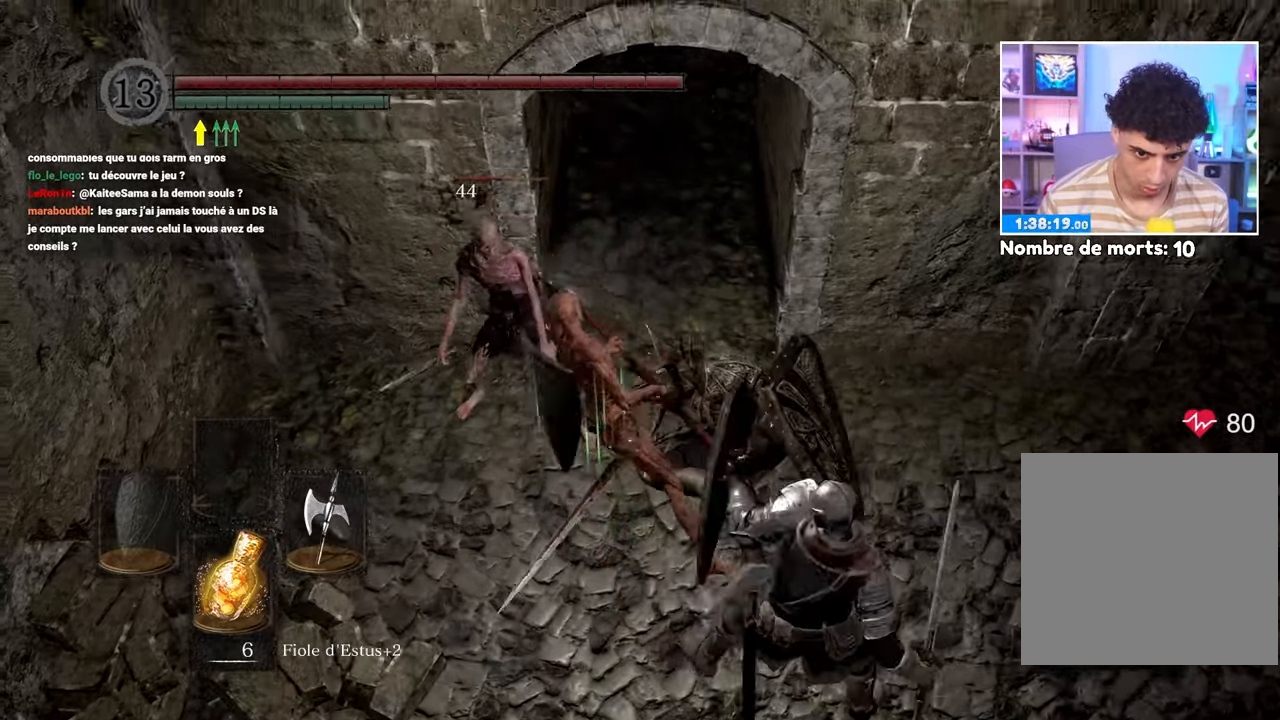
{"dt_ms": 1000, "buttons": [], "left_stick": "down-right", "right_stick": "right"}
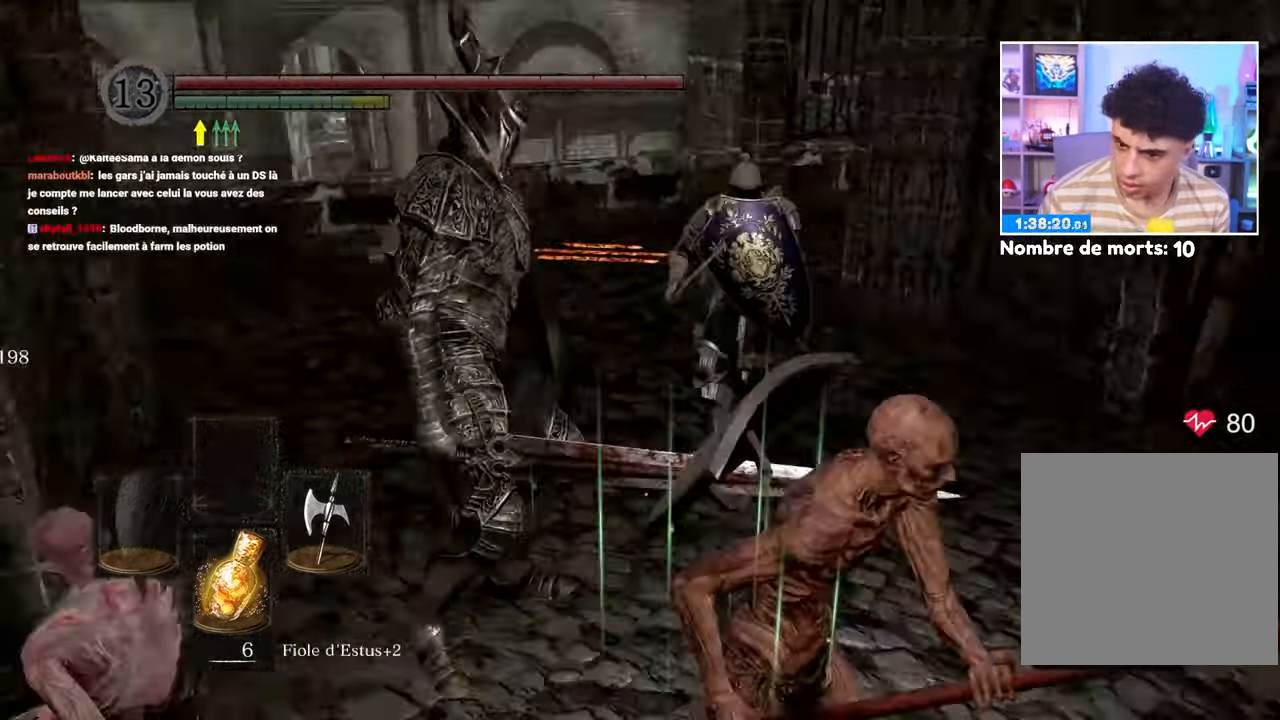
{"dt_ms": 500, "buttons": [], "left_stick": "left", "right_stick": "center", "button_events": []}
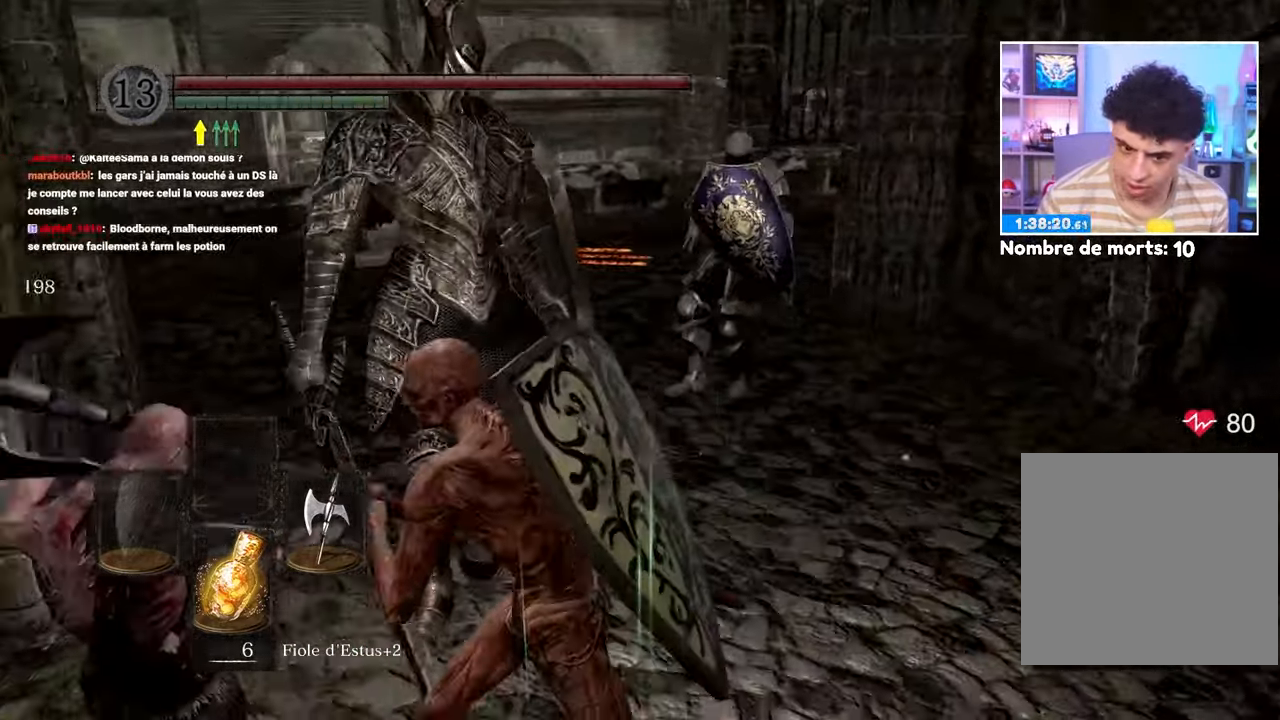
{"dt_ms": 500, "buttons": ["B"], "left_stick": "down-left", "right_stick": "center", "button_events": [[483, "B", "down"]]}
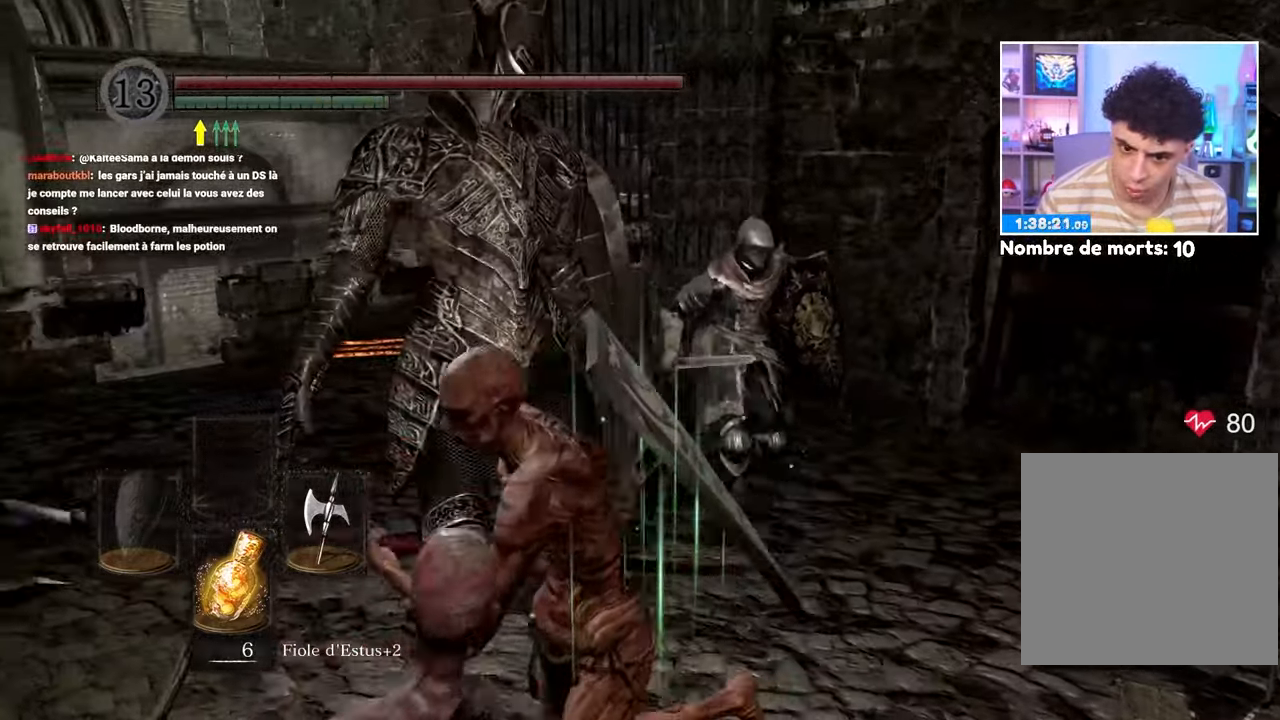
{"dt_ms": 1000, "buttons": [], "left_stick": "down", "right_stick": "right"}